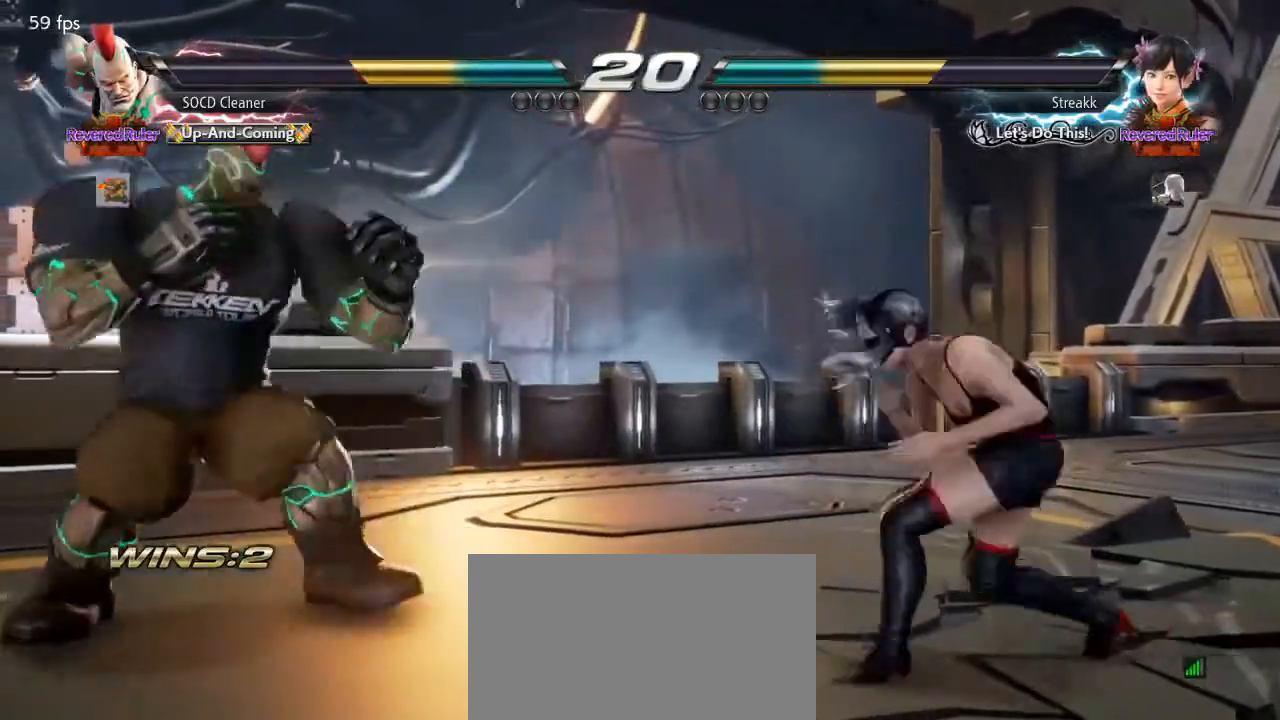
Gameplay with a controller (arcade stick); each line is a JSON object with the inputs held at the frame after it. "events" lists button and stick changes between this image and that frame as [ms after this image, input, new state], when the widget could be followed in between. Not read: L3 R3 other_buttons.
{"buttons": ["DPAD_LEFT"], "events": [[100, "DPAD_RIGHT", "down"], [167, "DPAD_RIGHT", "up"], [200, "DPAD_RIGHT", "down"], [333, "DPAD_RIGHT", "up"], [333, "SQUARE", "down"], [333, "TRIANGLE", "down"], [367, "TRIANGLE", "up"], [400, "DPAD_LEFT", "down"], [400, "SQUARE", "up"]]}
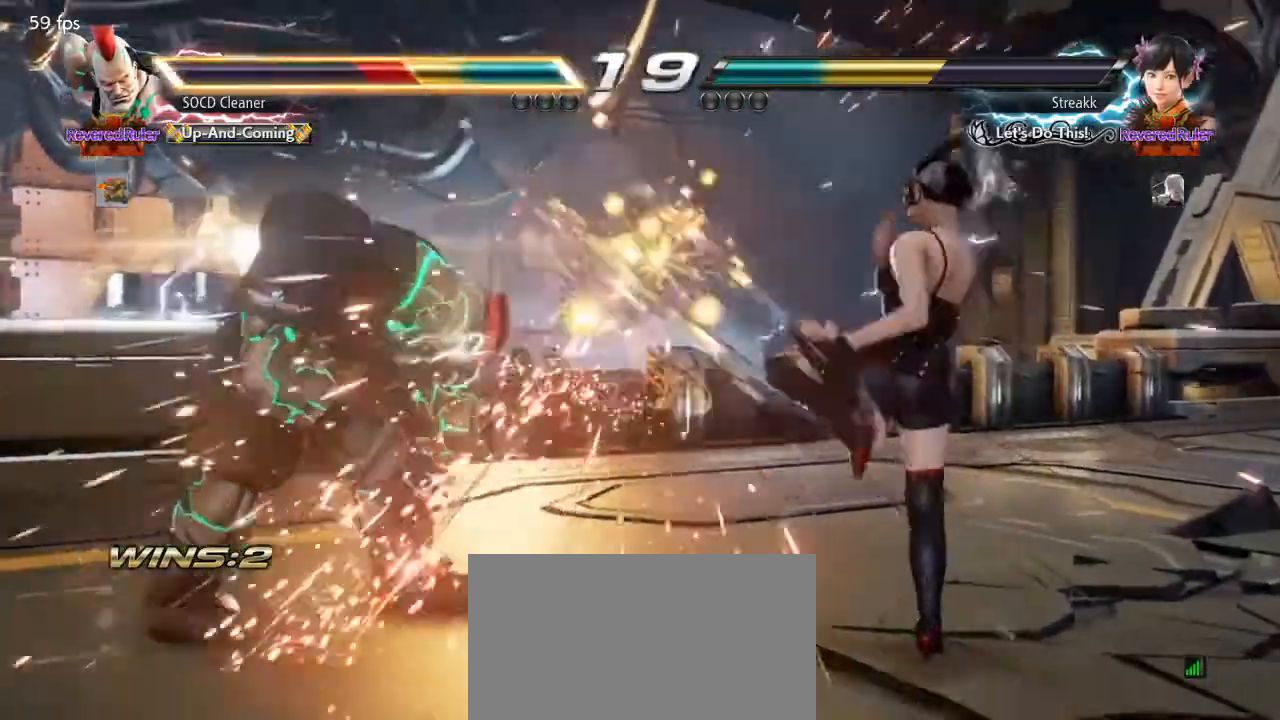
{"buttons": ["DPAD_LEFT"], "events": [[167, "DPAD_LEFT", "up"], [267, "DPAD_LEFT", "down"], [333, "DPAD_LEFT", "up"], [433, "DPAD_LEFT", "down"]]}
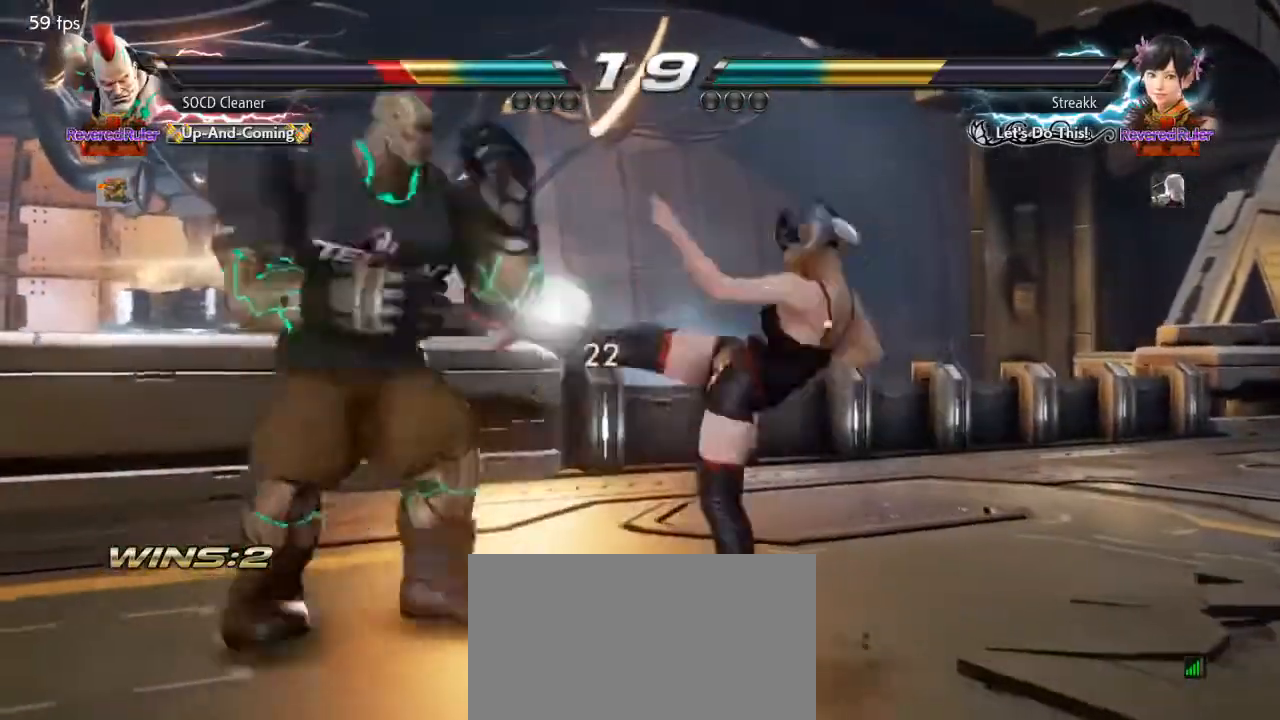
{"buttons": ["DPAD_LEFT"], "events": [[167, "DPAD_LEFT", "up"], [267, "DPAD_LEFT", "down"], [300, "DPAD_LEFT", "up"], [400, "DPAD_LEFT", "down"]]}
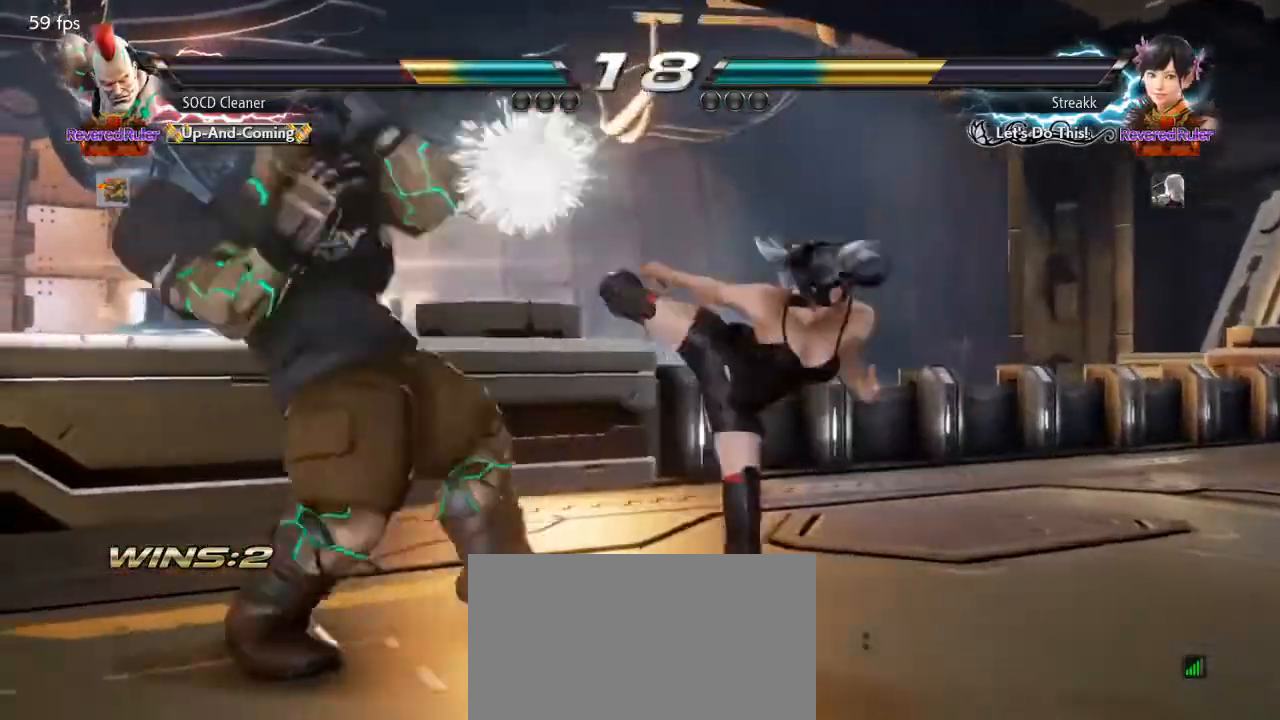
{"buttons": ["DPAD_LEFT"], "events": [[133, "DPAD_LEFT", "up"], [267, "DPAD_LEFT", "down"], [333, "DPAD_LEFT", "up"], [400, "DPAD_LEFT", "down"]]}
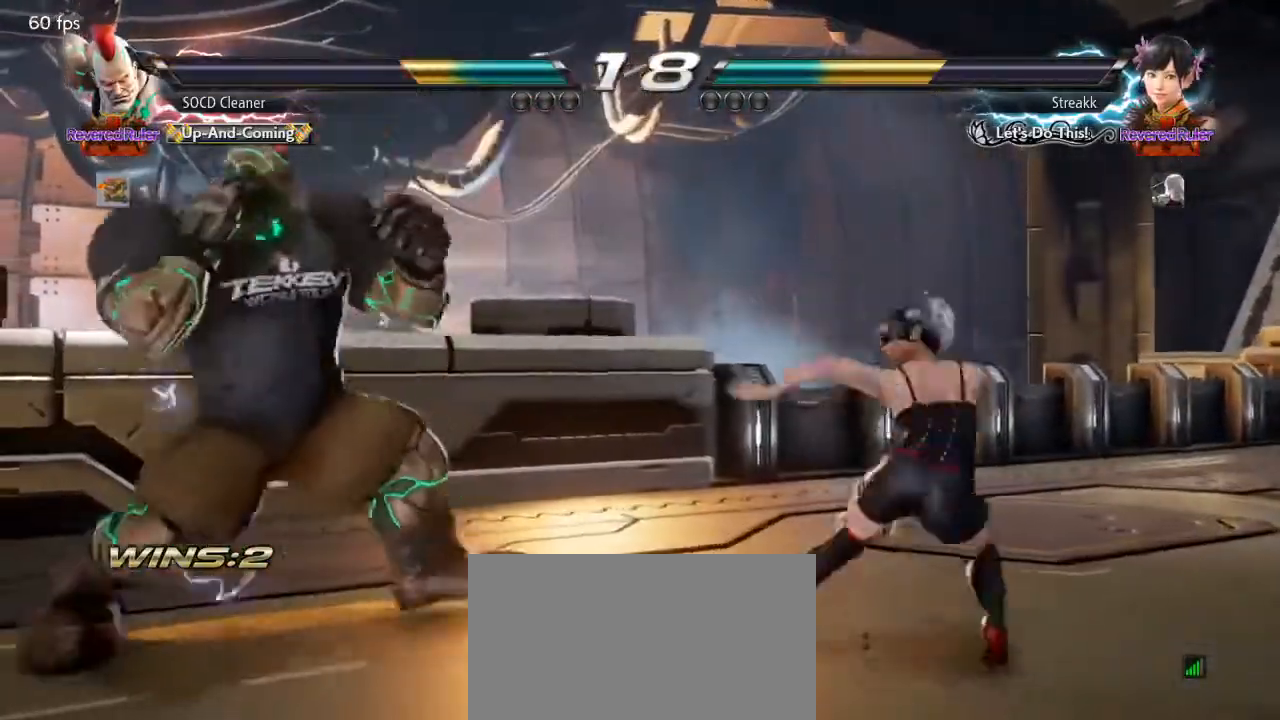
{"buttons": ["DPAD_LEFT"], "events": [[33, "DPAD_LEFT", "up"], [167, "DPAD_RIGHT", "down"], [200, "DPAD_RIGHT", "up"], [267, "DPAD_RIGHT", "down"], [333, "SQUARE", "down"], [333, "TRIANGLE", "down"], [400, "DPAD_RIGHT", "up"], [400, "TRIANGLE", "up"], [433, "DPAD_LEFT", "down"], [433, "SQUARE", "up"]]}
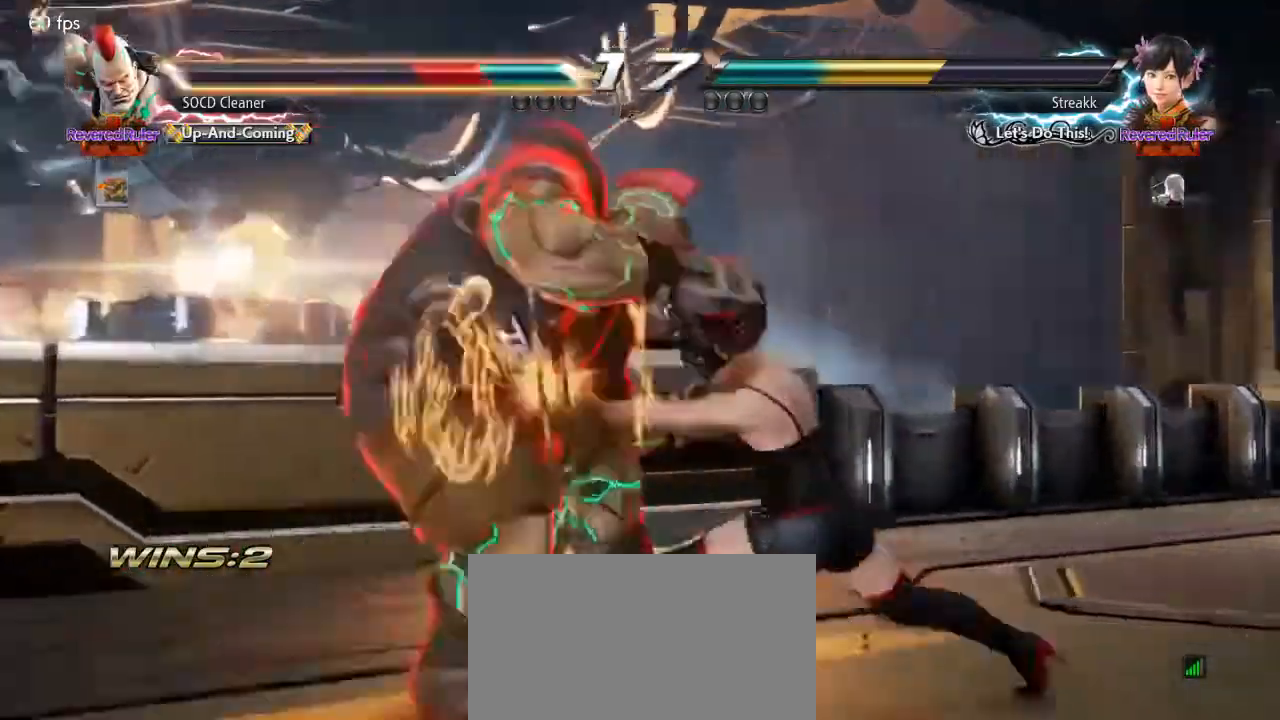
{"buttons": [], "events": [[367, "DPAD_LEFT", "up"]]}
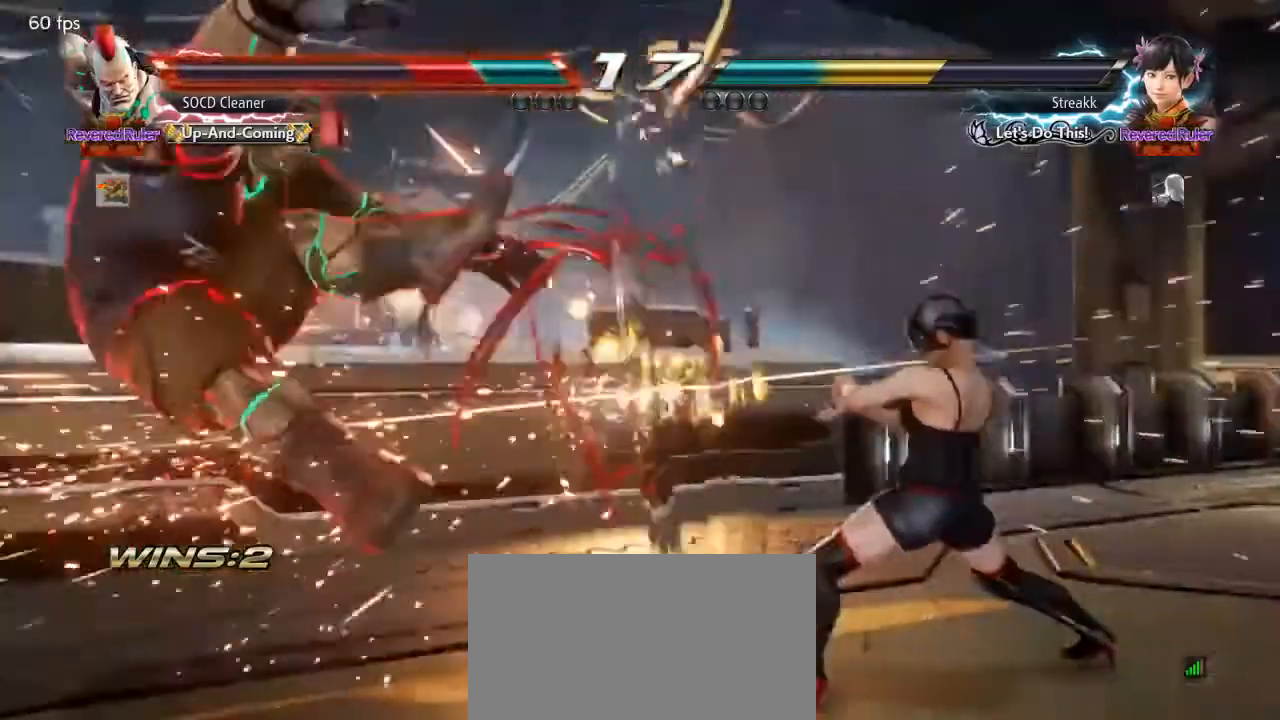
{"buttons": ["DPAD_DOWN", "DPAD_LEFT"], "events": [[500, "DPAD_DOWN", "down"], [500, "DPAD_LEFT", "down"]]}
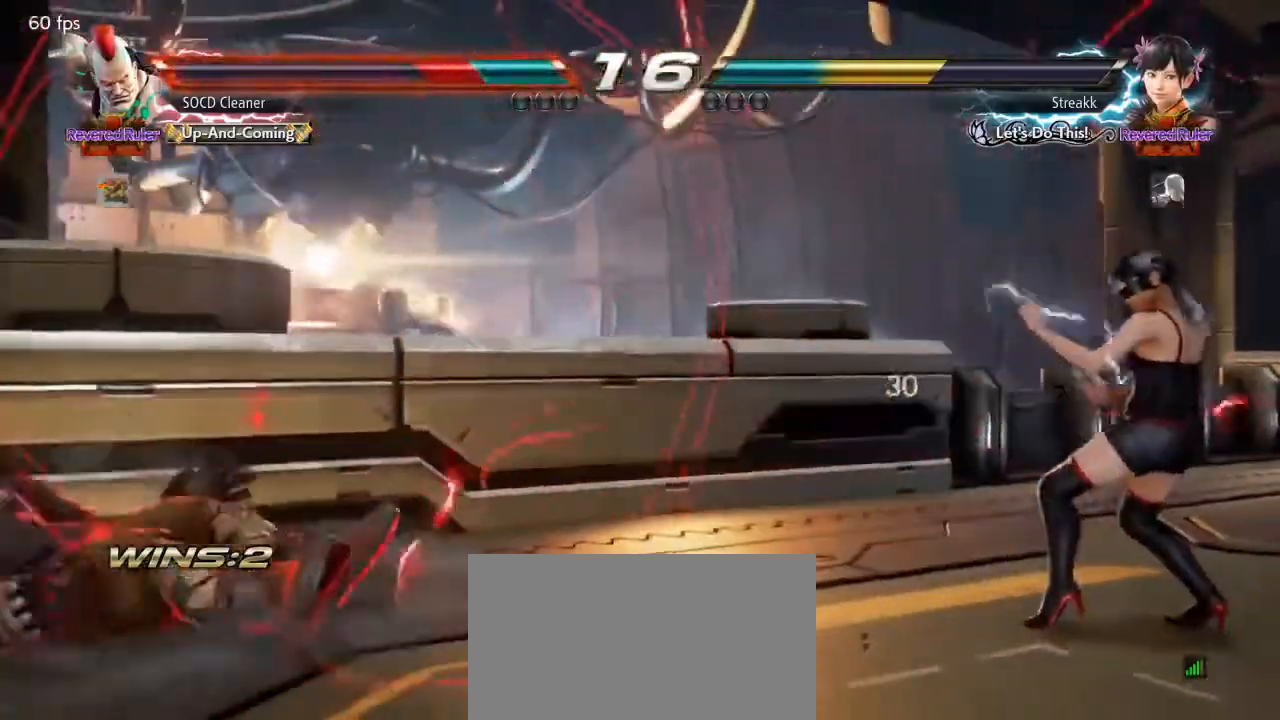
{"buttons": ["DPAD_LEFT"], "events": [[200, "DPAD_DOWN", "up"], [200, "DPAD_LEFT", "up"], [333, "DPAD_LEFT", "down"]]}
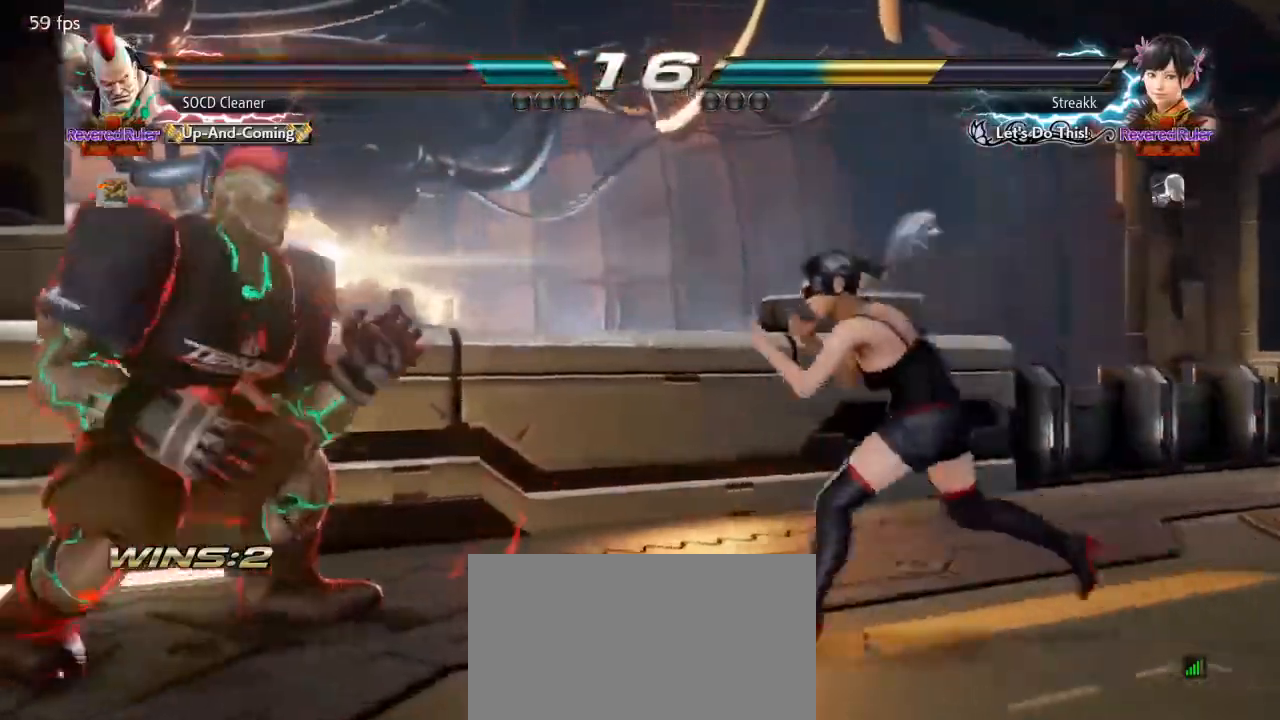
{"buttons": ["DPAD_LEFT"], "events": [[33, "DPAD_LEFT", "up"], [333, "DPAD_LEFT", "down"]]}
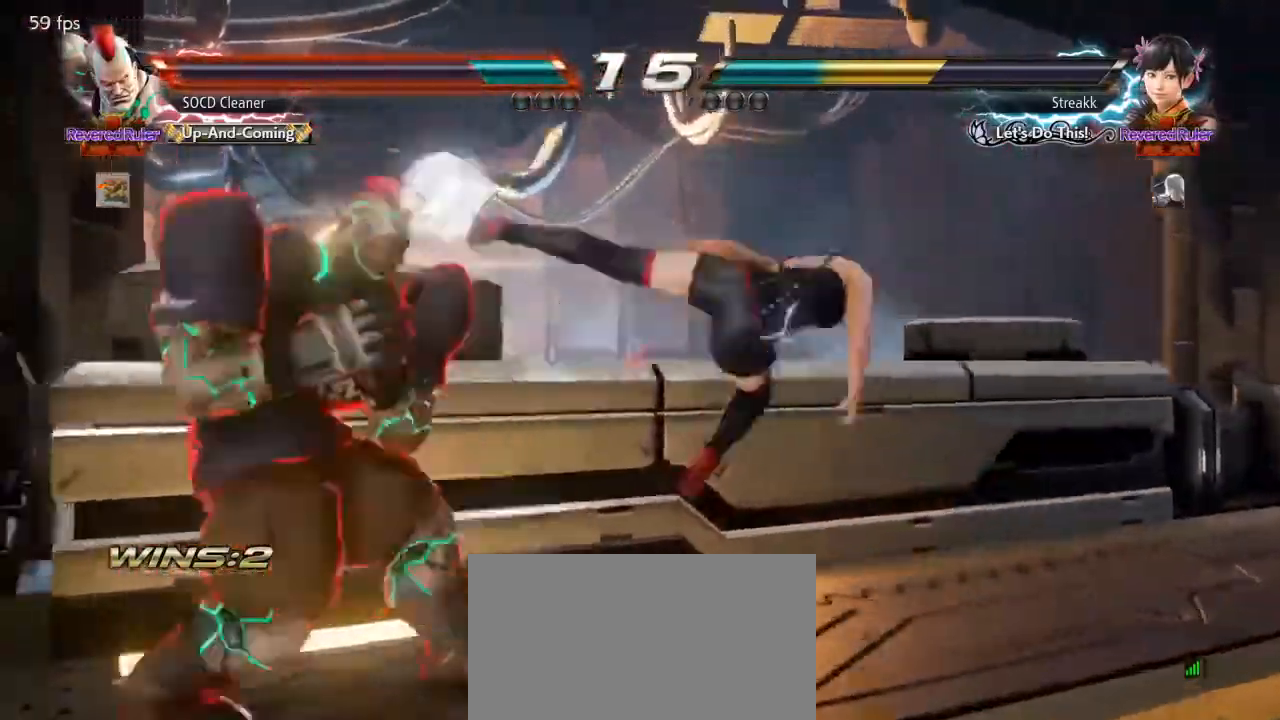
{"buttons": ["DPAD_LEFT"], "events": [[167, "DPAD_LEFT", "up"], [300, "DPAD_LEFT", "down"], [367, "DPAD_LEFT", "up"], [433, "DPAD_LEFT", "down"]]}
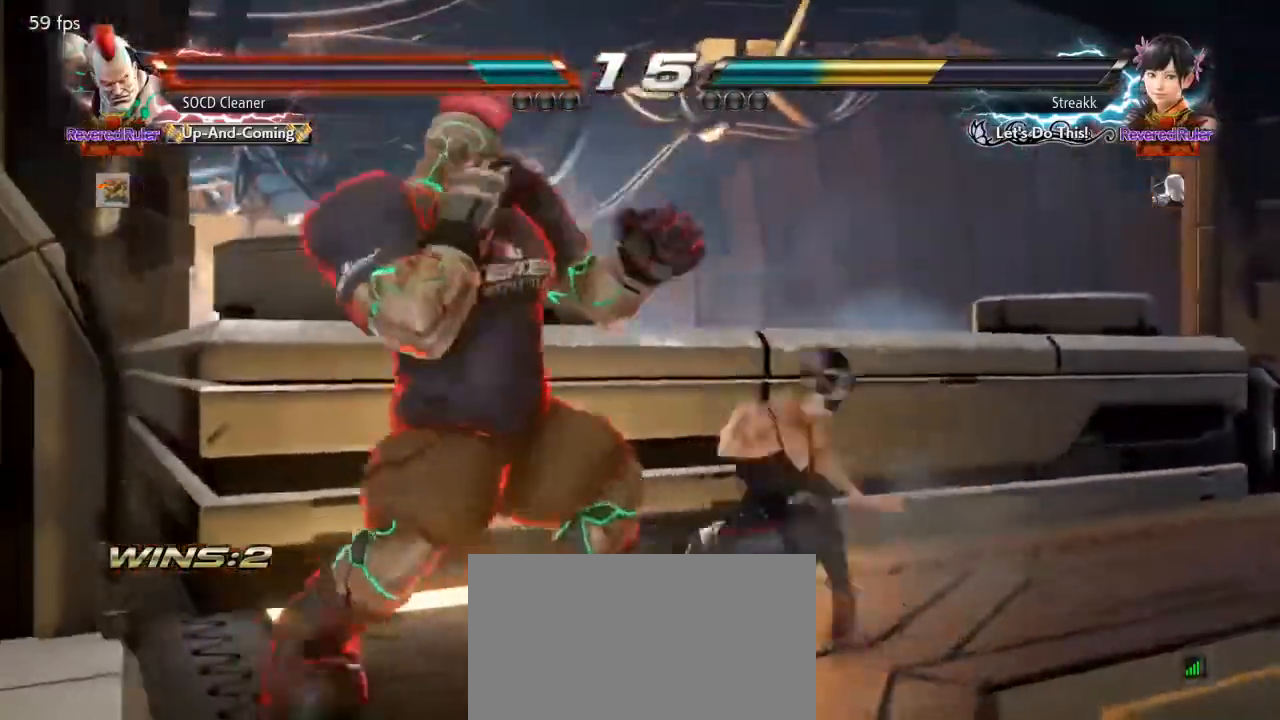
{"buttons": [], "events": [[67, "DPAD_LEFT", "up"], [133, "DPAD_DOWN", "down"], [133, "DPAD_RIGHT", "down"], [267, "DPAD_DOWN", "up"], [267, "DPAD_RIGHT", "up"], [333, "DPAD_LEFT", "down"], [467, "DPAD_LEFT", "up"]]}
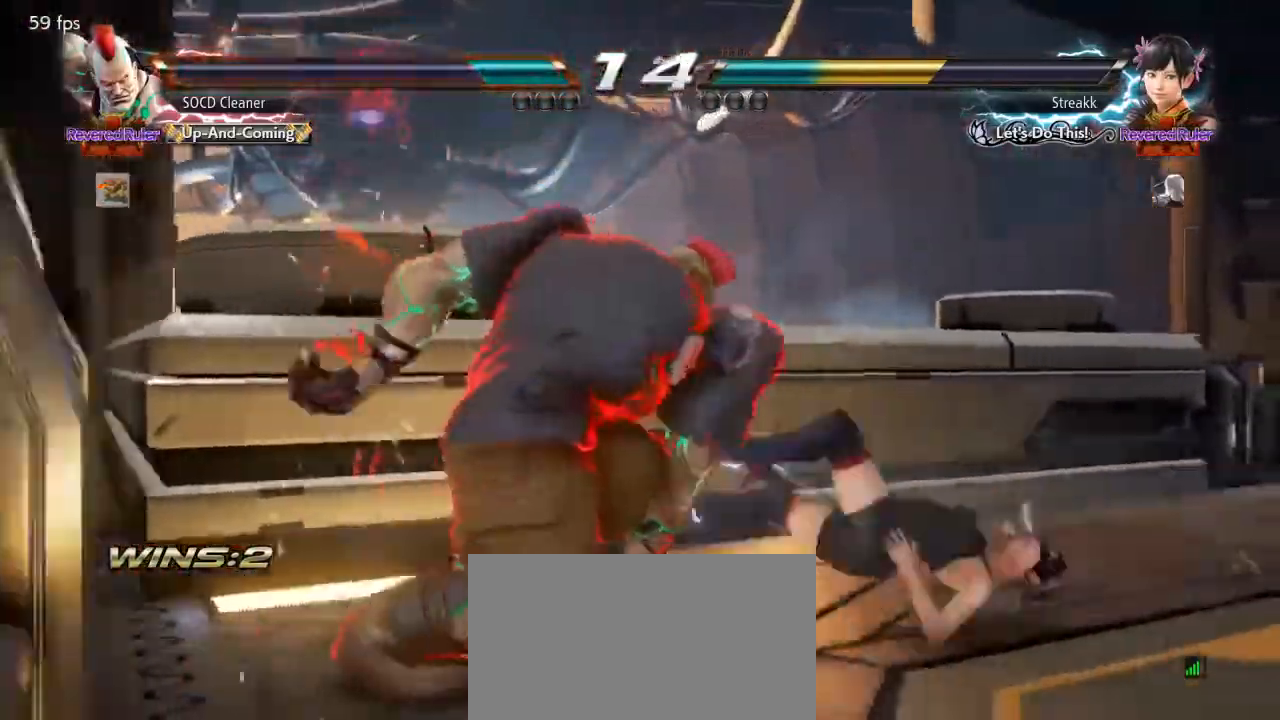
{"buttons": ["DPAD_LEFT"], "events": [[300, "DPAD_LEFT", "down"], [367, "CIRCLE", "down"], [500, "CIRCLE", "up"]]}
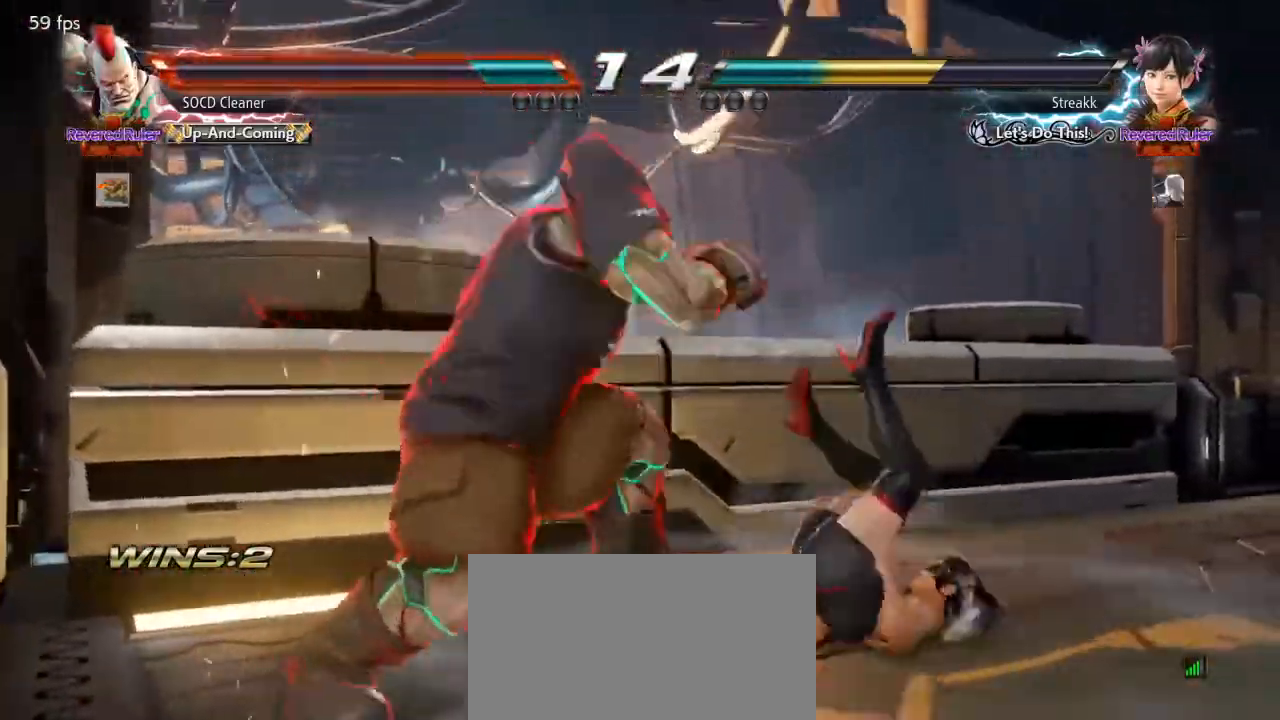
{"buttons": ["DPAD_DOWN", "DPAD_RIGHT"], "events": [[67, "DPAD_LEFT", "up"], [367, "DPAD_DOWN", "down"], [367, "DPAD_RIGHT", "down"], [433, "SQUARE", "down"], [467, "SQUARE", "up"]]}
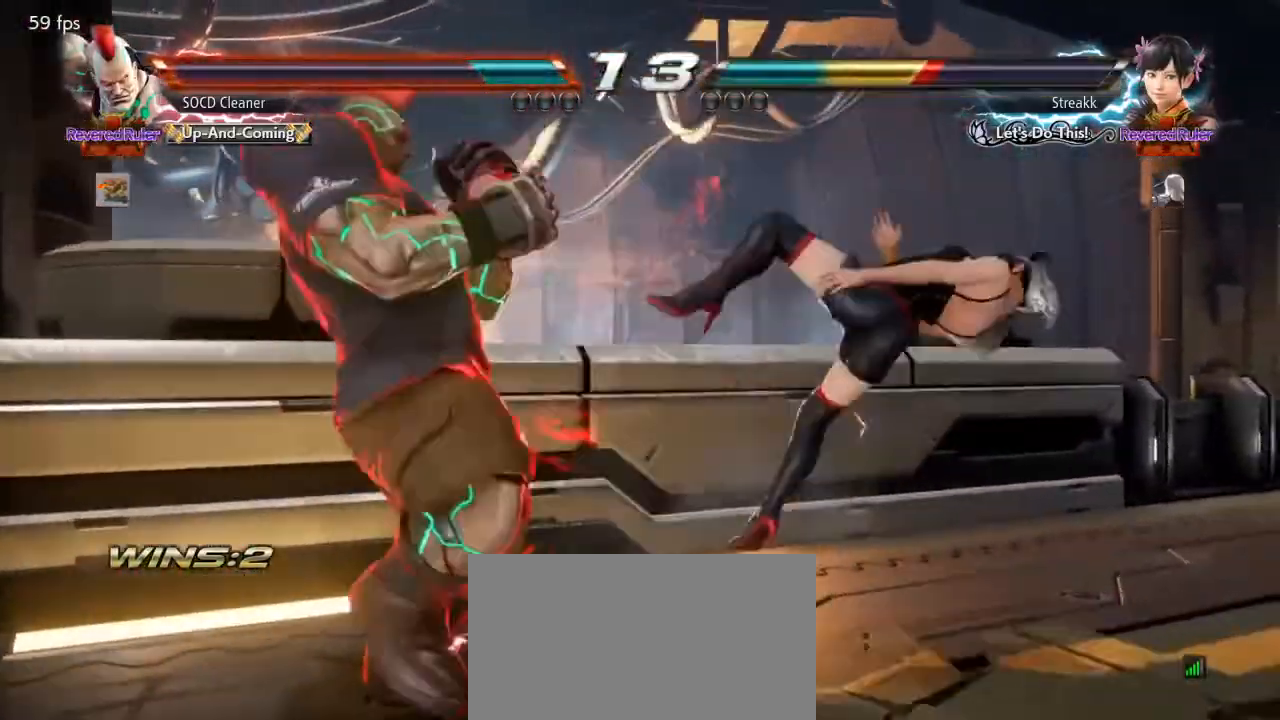
{"buttons": ["DPAD_DOWN", "DPAD_RIGHT"], "events": [[67, "SQUARE", "down"], [100, "SQUARE", "up"], [167, "SQUARE", "down"], [200, "SQUARE", "up"], [267, "SQUARE", "down"], [333, "SQUARE", "up"], [367, "SQUARE", "down"], [433, "SQUARE", "up"]]}
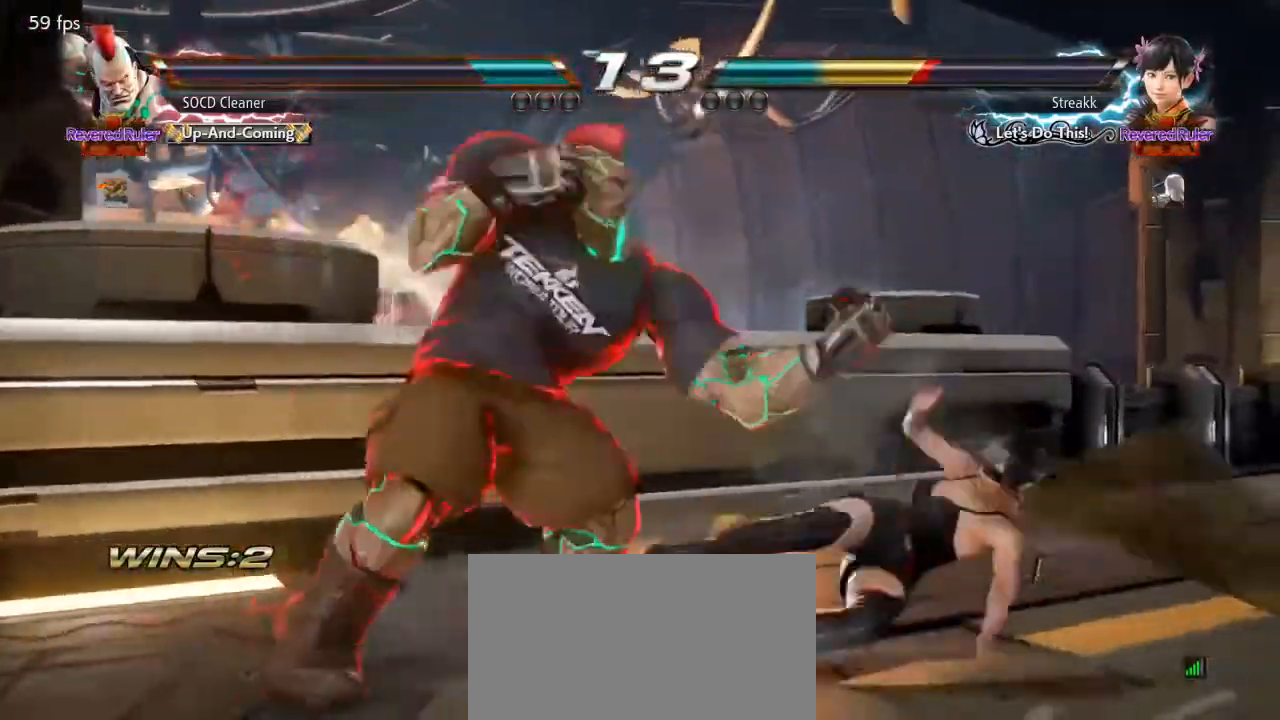
{"buttons": ["DPAD_LEFT"], "events": [[33, "SQUARE", "down"], [133, "SQUARE", "up"], [200, "DPAD_DOWN", "up"], [233, "DPAD_RIGHT", "up"], [300, "DPAD_LEFT", "down"], [433, "DPAD_LEFT", "up"], [500, "DPAD_LEFT", "down"]]}
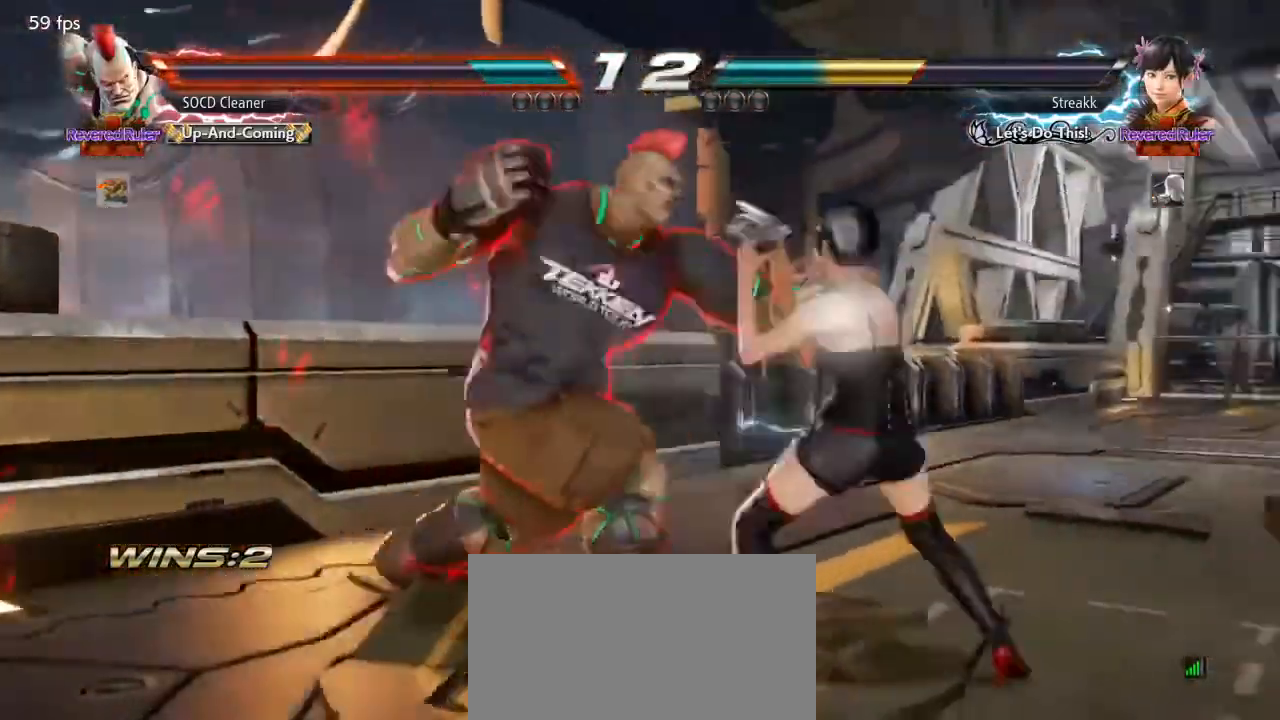
{"buttons": [], "events": [[133, "DPAD_LEFT", "up"], [433, "DPAD_LEFT", "down"], [500, "DPAD_LEFT", "up"]]}
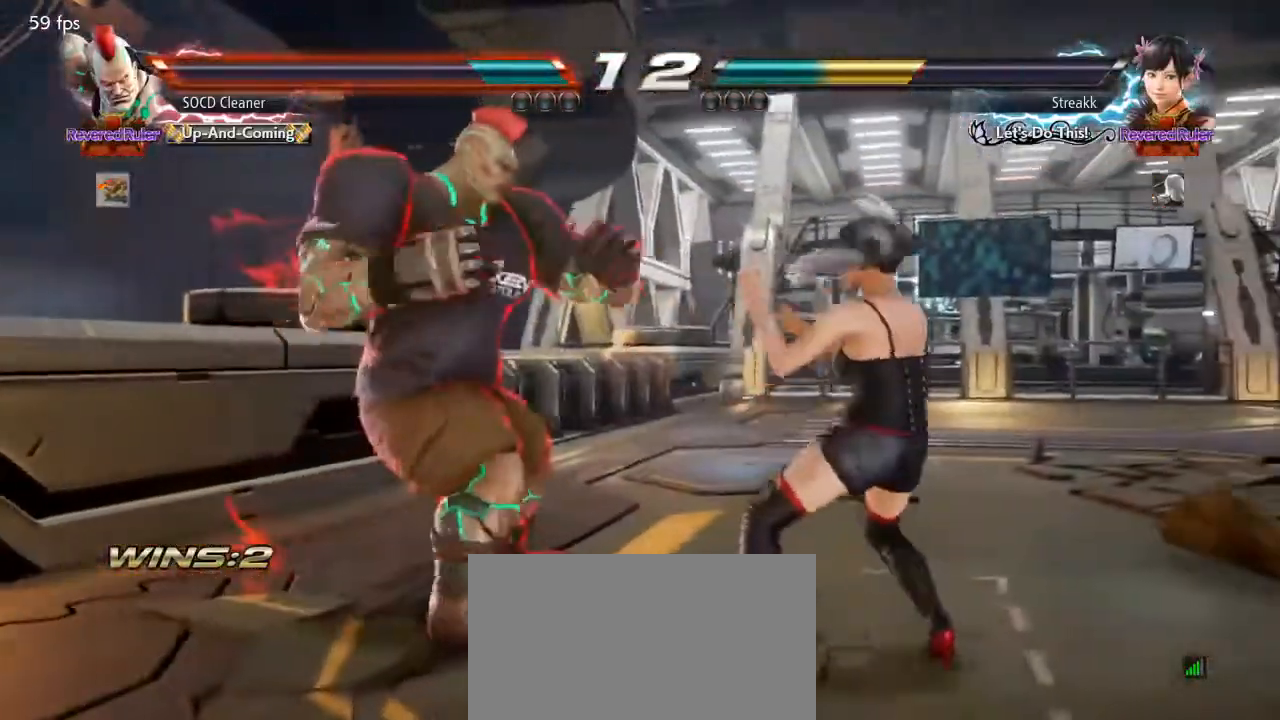
{"buttons": ["DPAD_LEFT"], "events": [[67, "DPAD_LEFT", "down"], [200, "DPAD_LEFT", "up"], [267, "DPAD_DOWN", "down"], [267, "DPAD_RIGHT", "down"], [267, "TRIANGLE", "down"], [333, "DPAD_DOWN", "up"], [333, "DPAD_LEFT", "down"], [333, "DPAD_RIGHT", "up"], [367, "TRIANGLE", "up"]]}
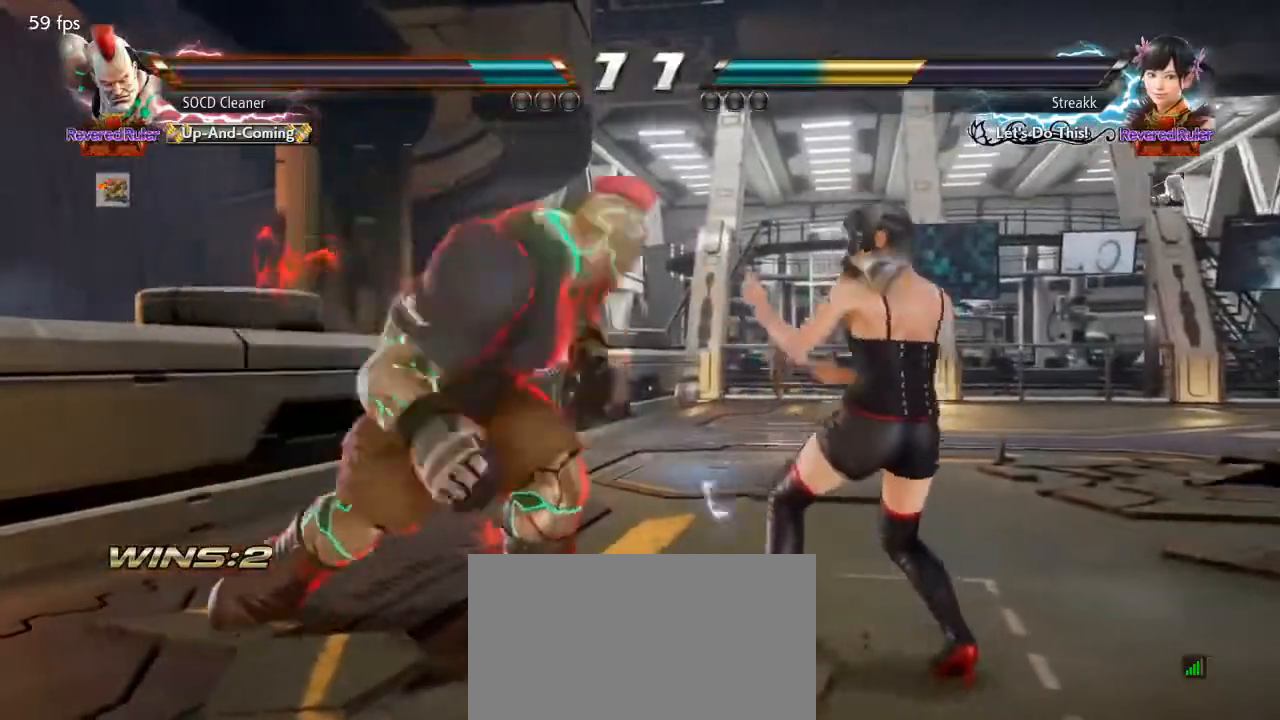
{"buttons": ["DPAD_LEFT"], "events": [[200, "DPAD_LEFT", "up"], [300, "DPAD_LEFT", "down"]]}
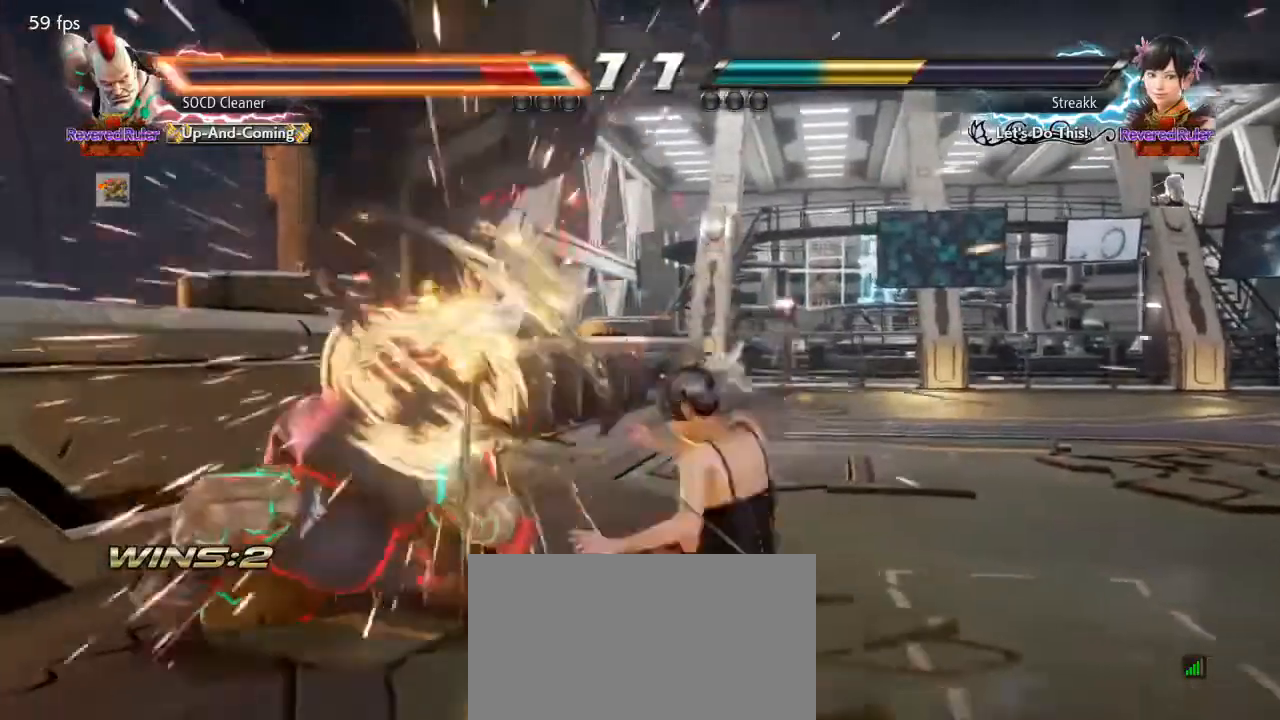
{"buttons": ["DPAD_LEFT"], "events": [[200, "DPAD_LEFT", "up"], [333, "DPAD_LEFT", "down"], [400, "DPAD_LEFT", "up"], [500, "DPAD_LEFT", "down"]]}
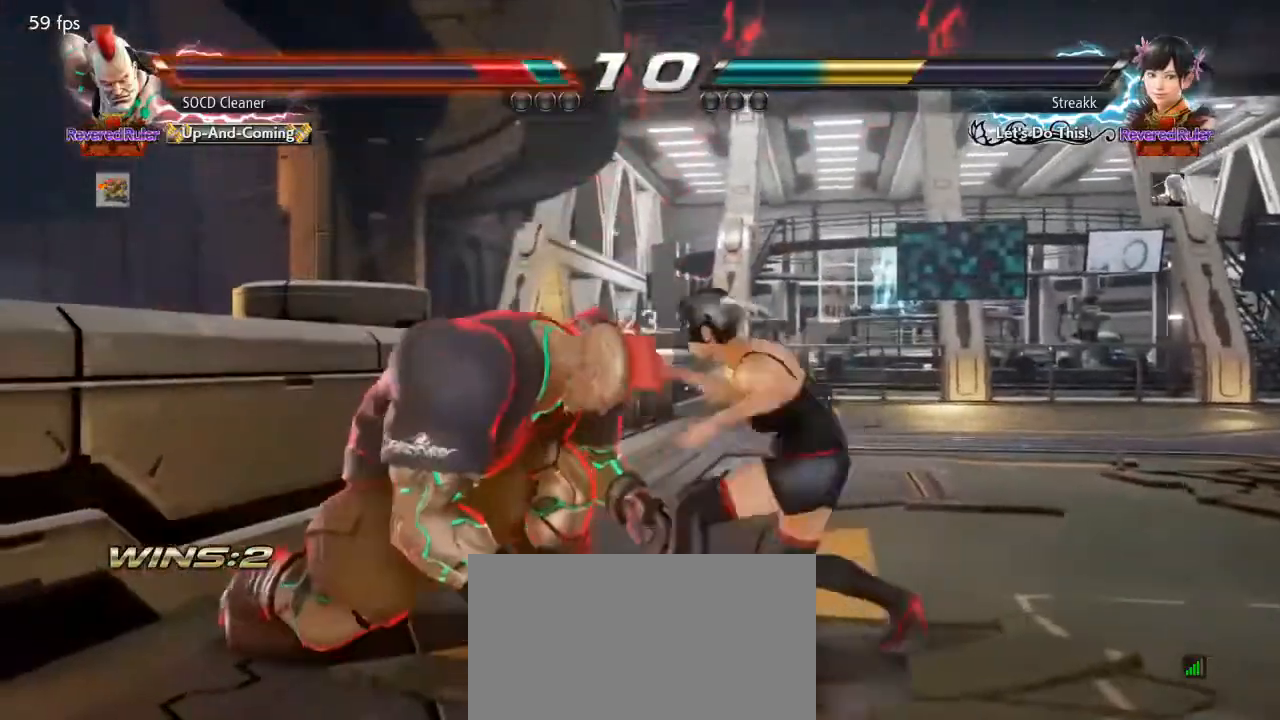
{"buttons": [], "events": [[67, "DPAD_LEFT", "up"], [100, "DPAD_LEFT", "down"], [367, "DPAD_LEFT", "up"]]}
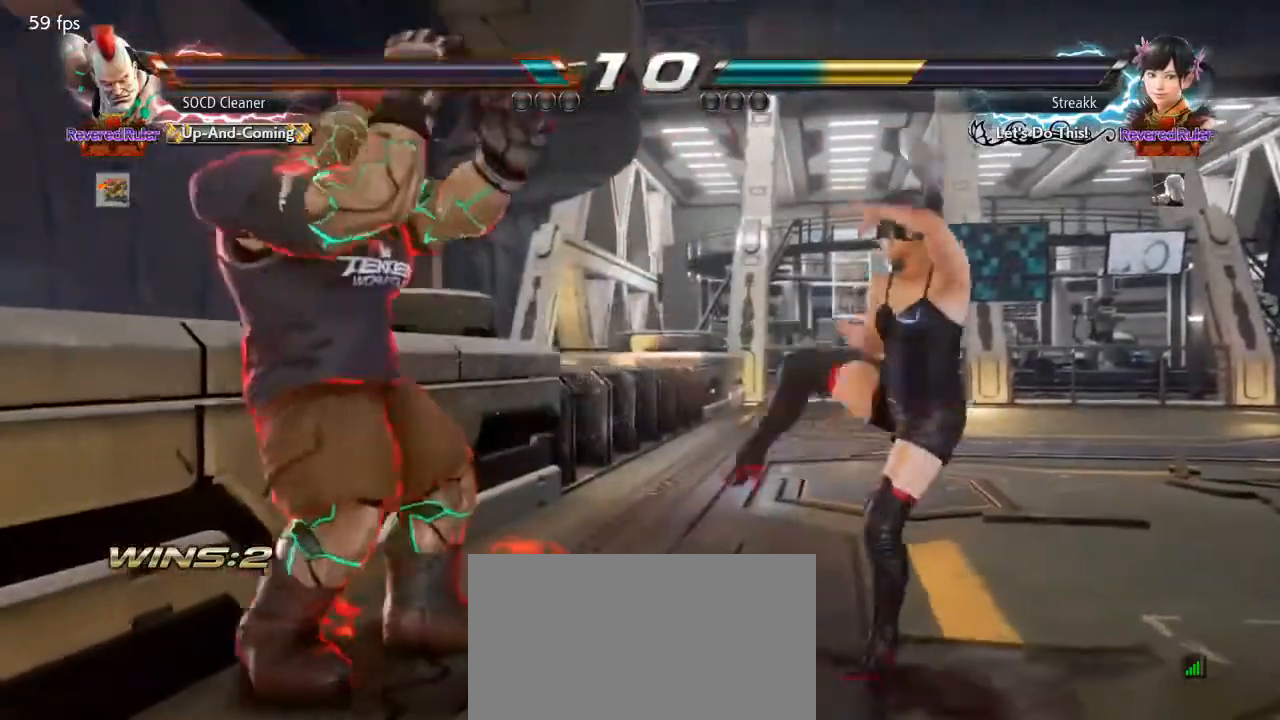
{"buttons": ["DPAD_LEFT"], "events": [[33, "TRIANGLE", "down"], [200, "DPAD_LEFT", "down"], [200, "TRIANGLE", "up"], [367, "DPAD_LEFT", "up"], [500, "DPAD_LEFT", "down"]]}
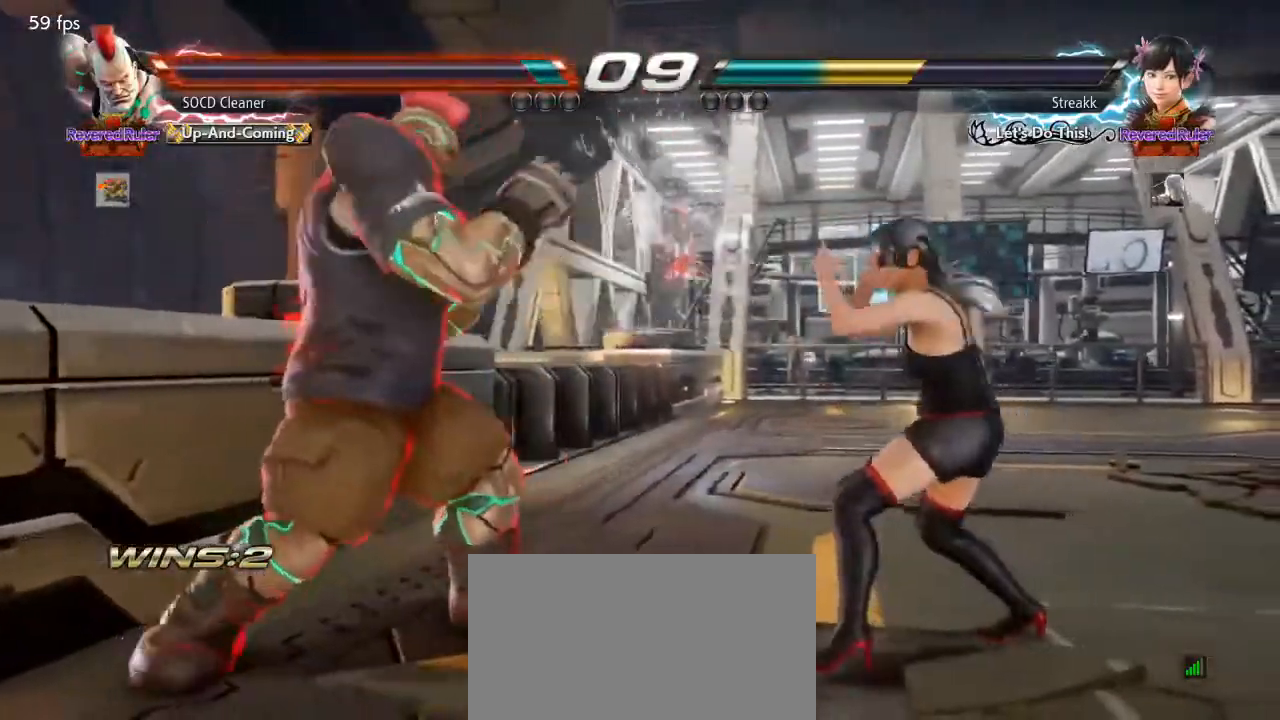
{"buttons": ["DPAD_LEFT"], "events": [[67, "DPAD_LEFT", "up"], [267, "DPAD_RIGHT", "down"], [333, "DPAD_RIGHT", "up"], [433, "DPAD_LEFT", "down"]]}
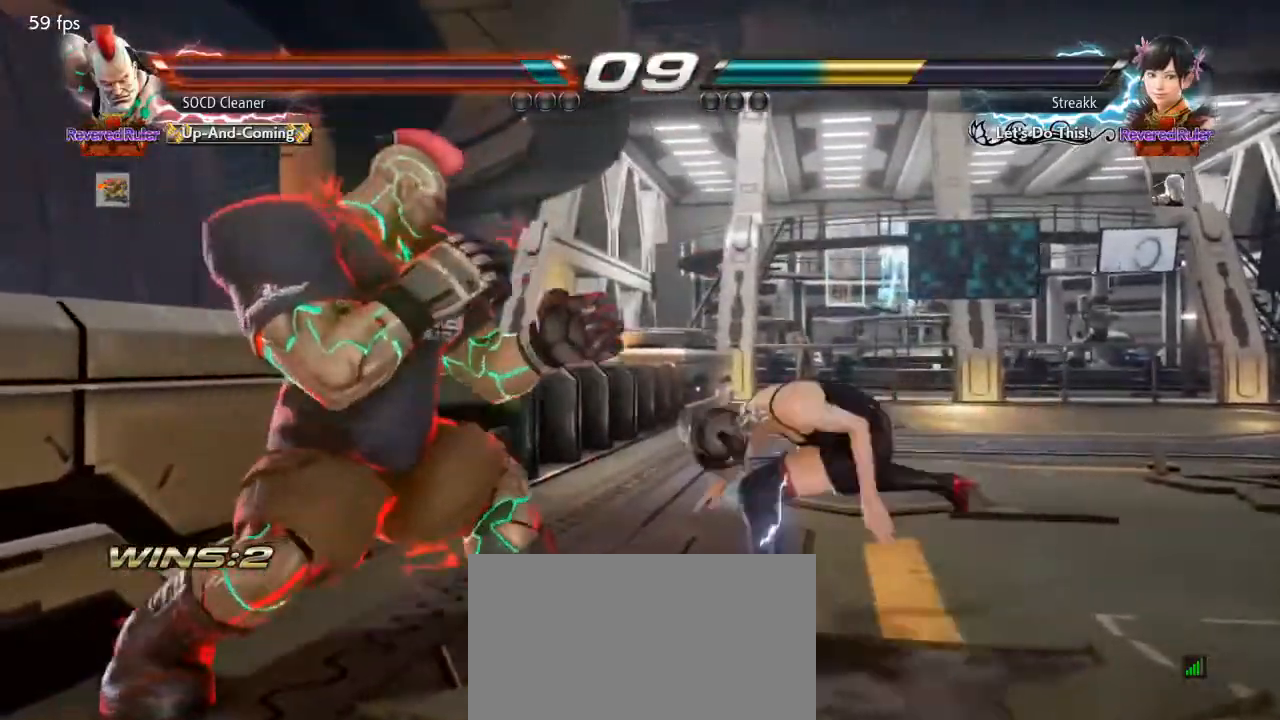
{"buttons": [], "events": [[267, "DPAD_DOWN", "down"], [300, "DPAD_DOWN", "up"], [500, "DPAD_LEFT", "up"]]}
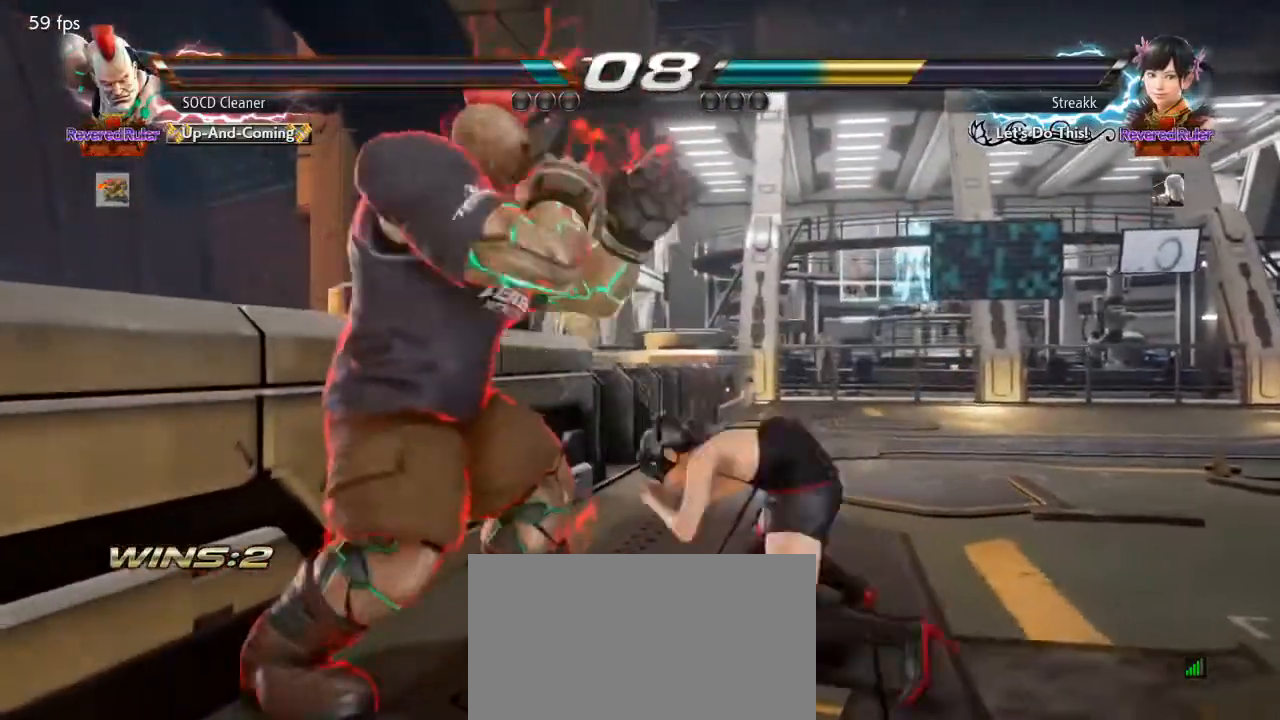
{"buttons": [], "events": [[100, "DPAD_LEFT", "down"], [200, "DPAD_LEFT", "up"], [233, "DPAD_LEFT", "down"], [500, "DPAD_LEFT", "up"]]}
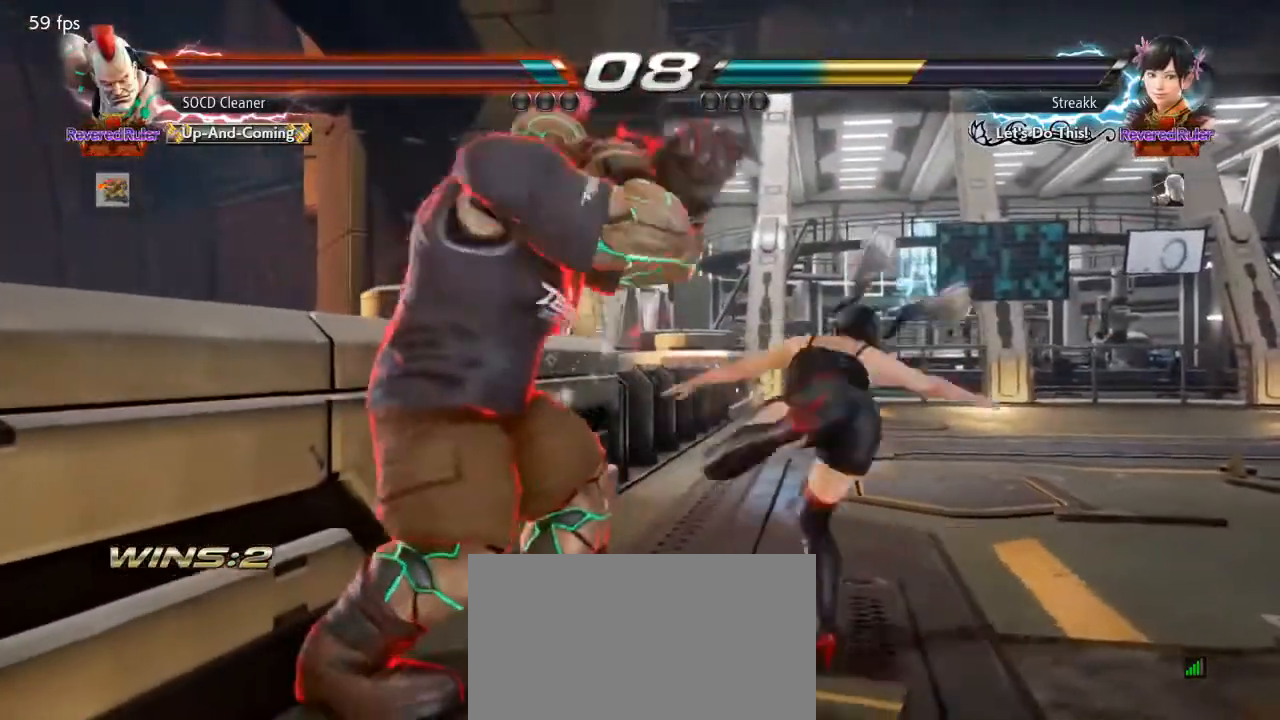
{"buttons": ["DPAD_DOWN", "DPAD_LEFT"], "events": [[100, "TRIANGLE", "down"], [200, "DPAD_LEFT", "down"], [233, "TRIANGLE", "up"], [433, "DPAD_LEFT", "up"], [467, "DPAD_DOWN", "down"], [500, "DPAD_LEFT", "down"]]}
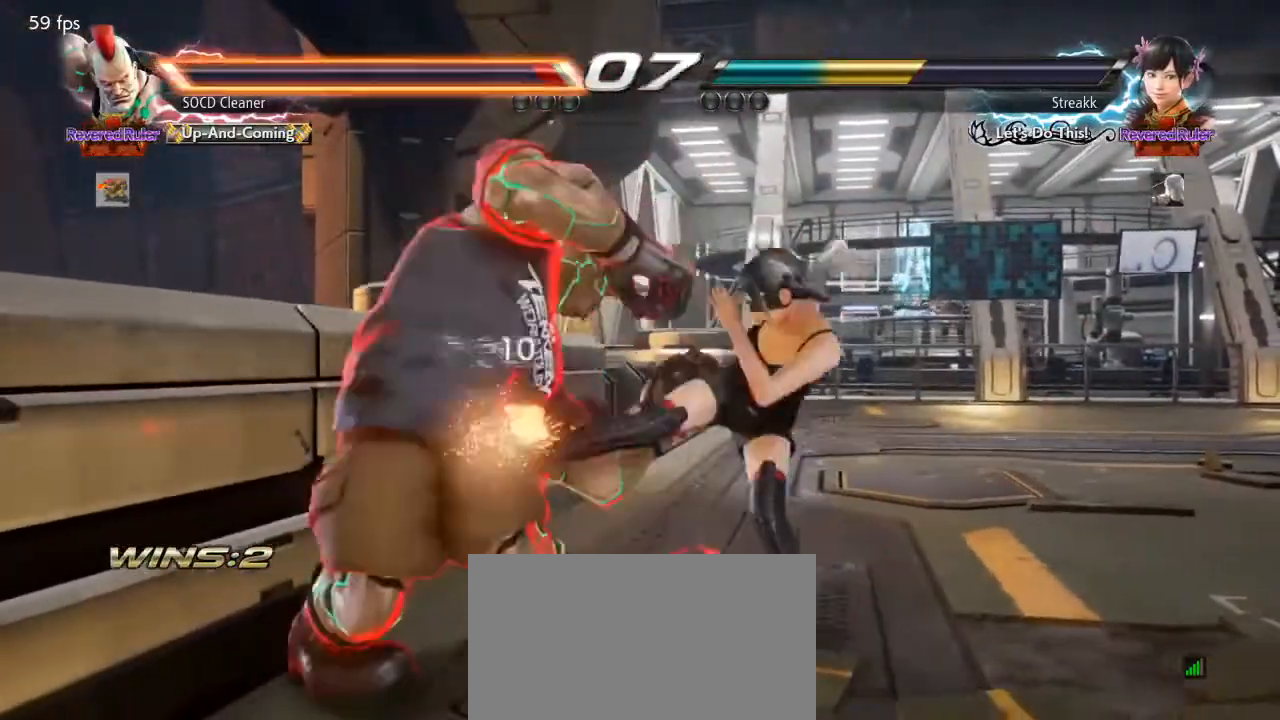
{"buttons": ["DPAD_LEFT"], "events": [[33, "SQUARE", "down"], [133, "SQUARE", "up"], [167, "DPAD_DOWN", "up"], [300, "DPAD_LEFT", "up"], [367, "DPAD_LEFT", "down"], [433, "DPAD_LEFT", "up"], [467, "DPAD_LEFT", "down"]]}
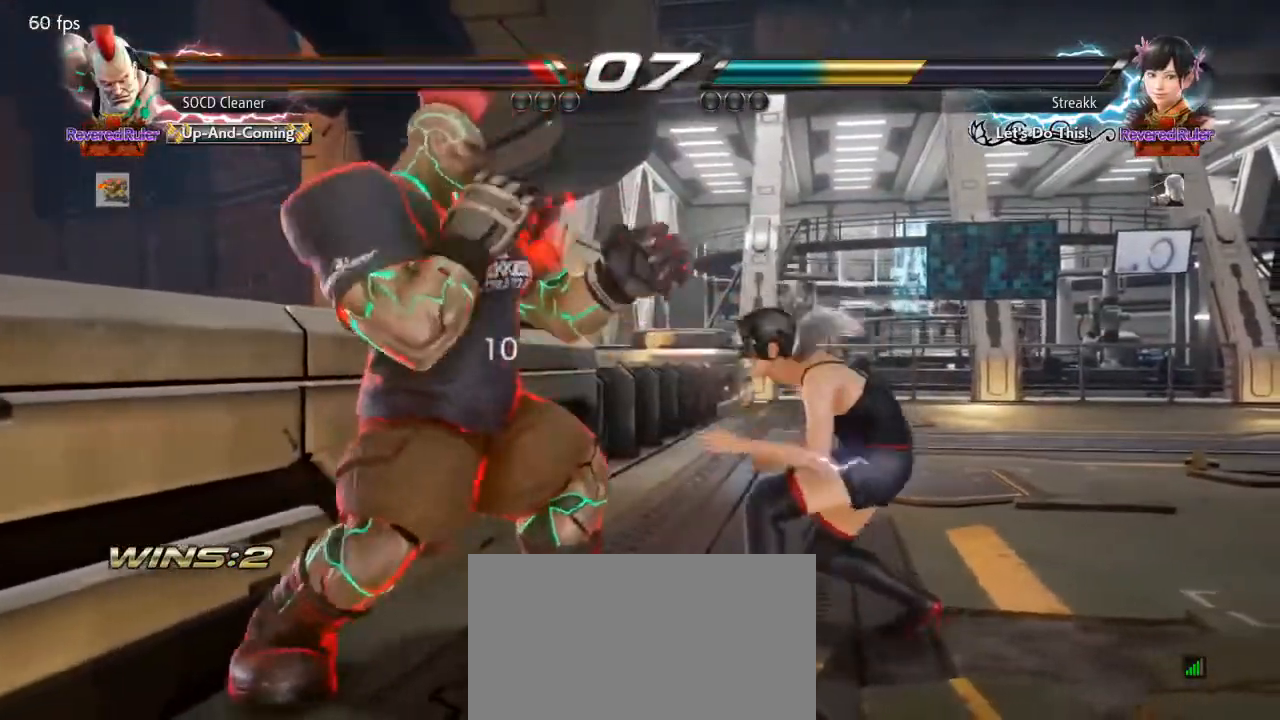
{"buttons": ["DPAD_LEFT"], "events": [[33, "DPAD_DOWN", "down"], [300, "DPAD_DOWN", "up"]]}
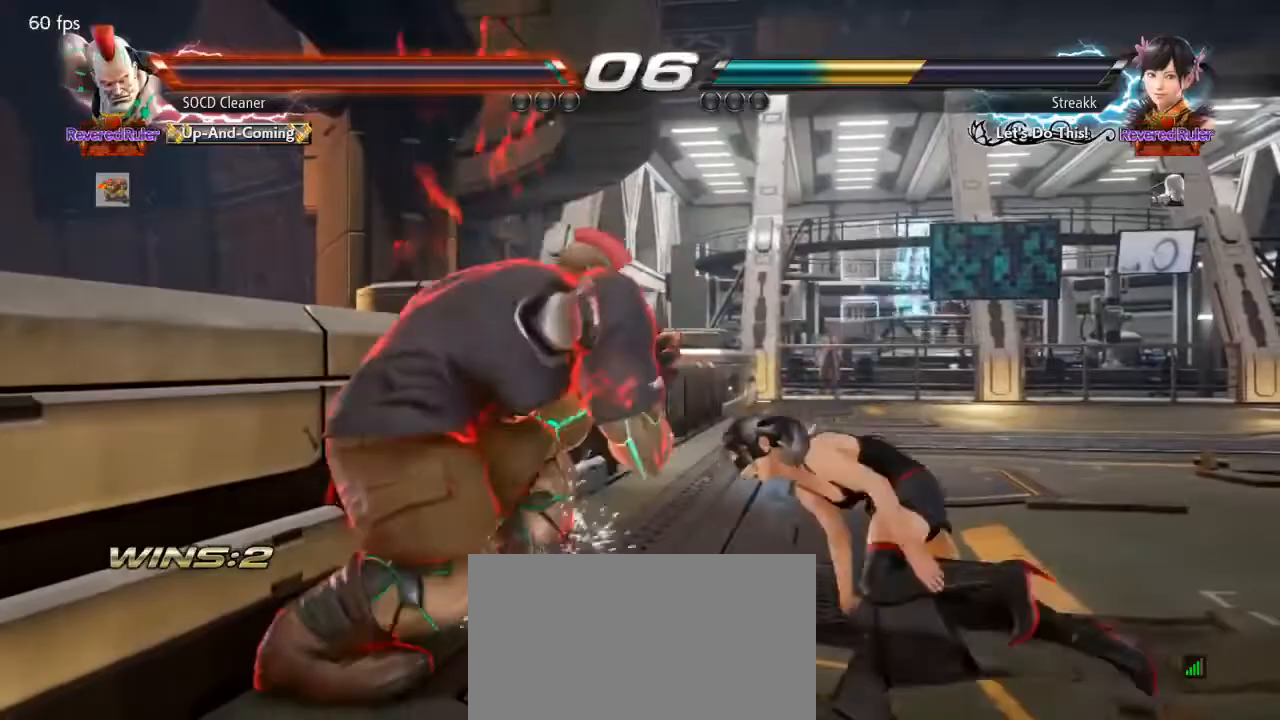
{"buttons": ["DPAD_LEFT"], "events": [[67, "DPAD_LEFT", "up"], [100, "CIRCLE", "down"], [200, "CIRCLE", "up"], [367, "DPAD_LEFT", "down"]]}
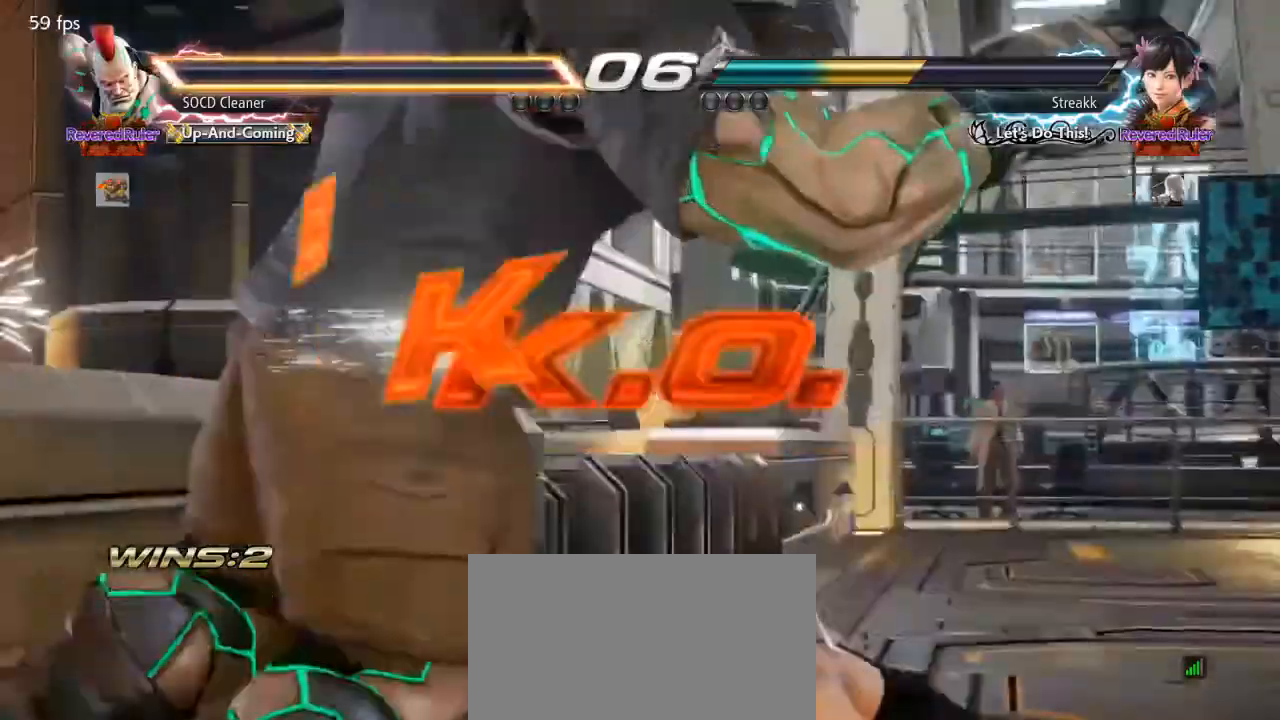
{"buttons": [], "events": [[100, "DPAD_LEFT", "up"], [200, "TRIANGLE", "down"], [233, "SQUARE", "down"], [300, "SQUARE", "up"], [300, "TRIANGLE", "up"], [400, "SQUARE", "down"], [400, "TRIANGLE", "down"], [467, "SQUARE", "up"], [500, "TRIANGLE", "up"]]}
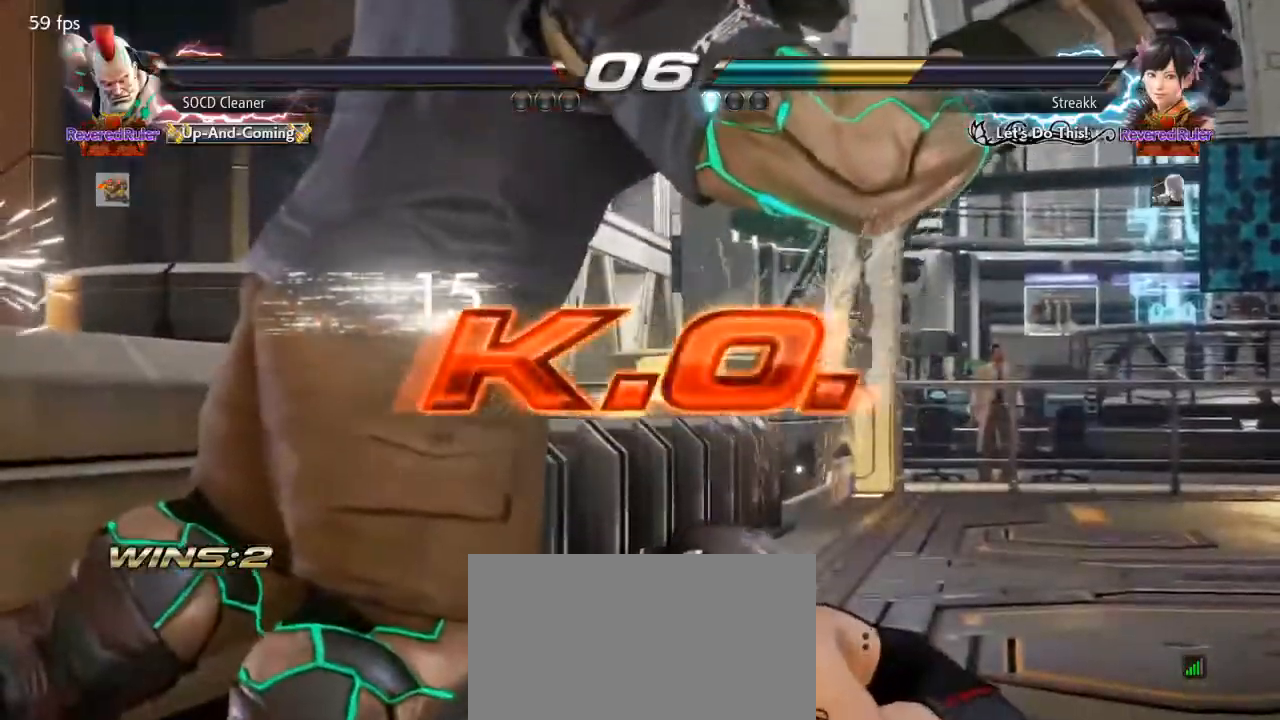
{"buttons": [], "events": []}